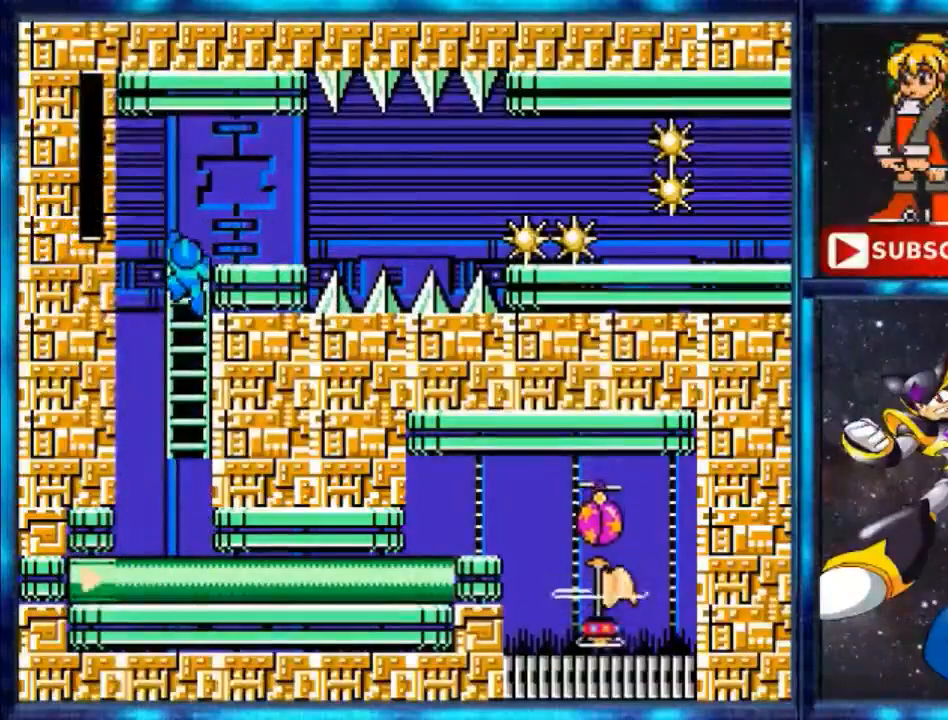
Gameplay with a controller (Nintendo layout); each line is a JSON object with the inputs held at the frame after it. "events" lists button and stick changes between this image and that frame as [ms after this image, input, new state], when the widget could be followed in between. Not read: L3 R3.
{"buttons": []}
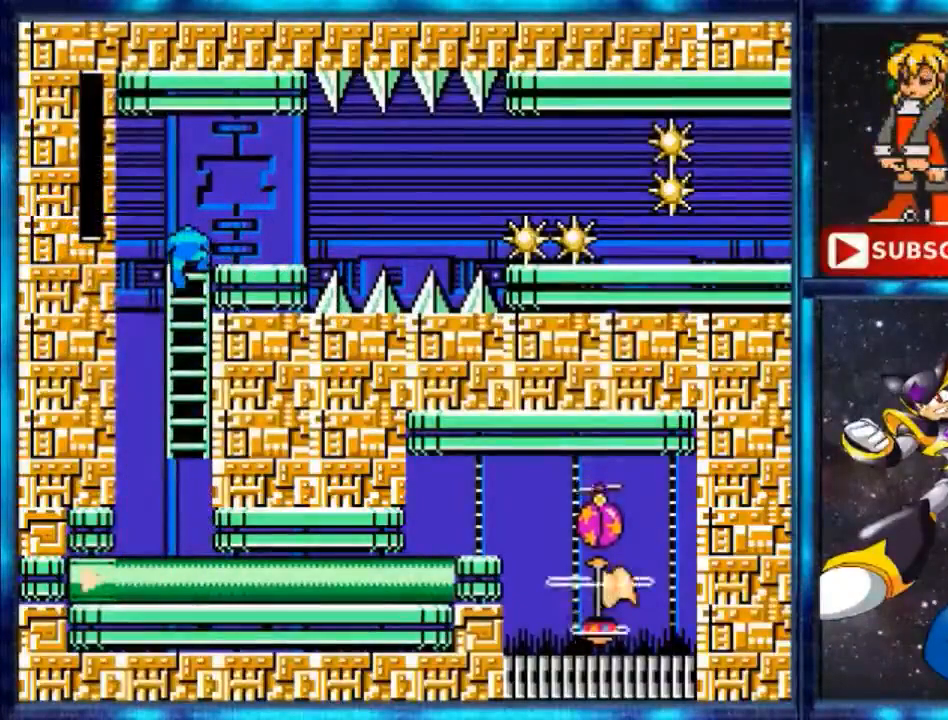
{"buttons": [], "events": []}
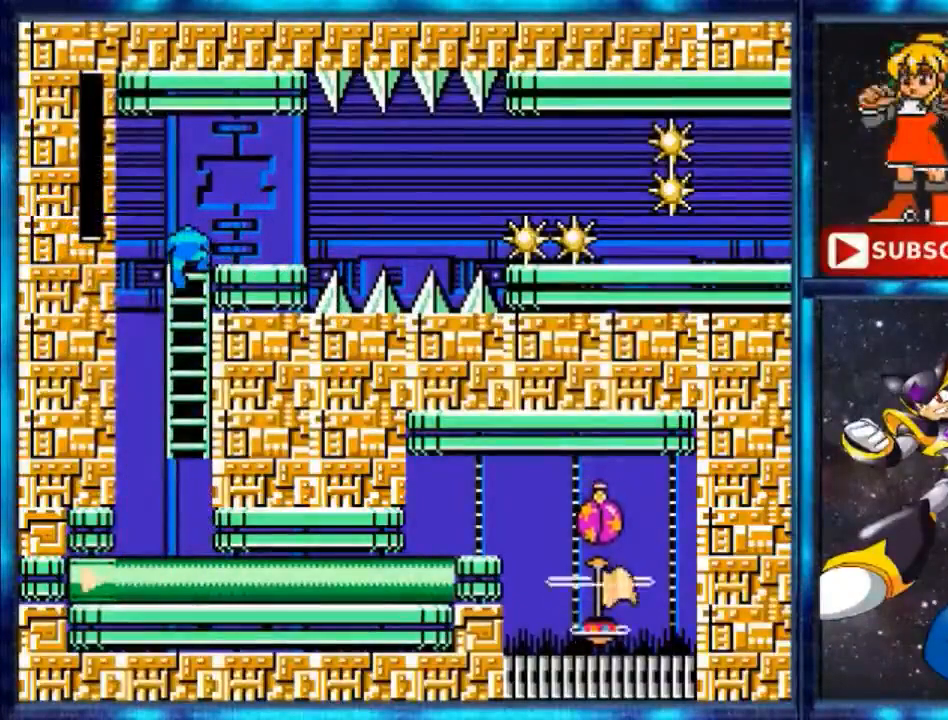
{"buttons": ["DPAD_UP"], "events": [[234, "B", "down"], [334, "B", "up"], [467, "DPAD_UP", "down"]]}
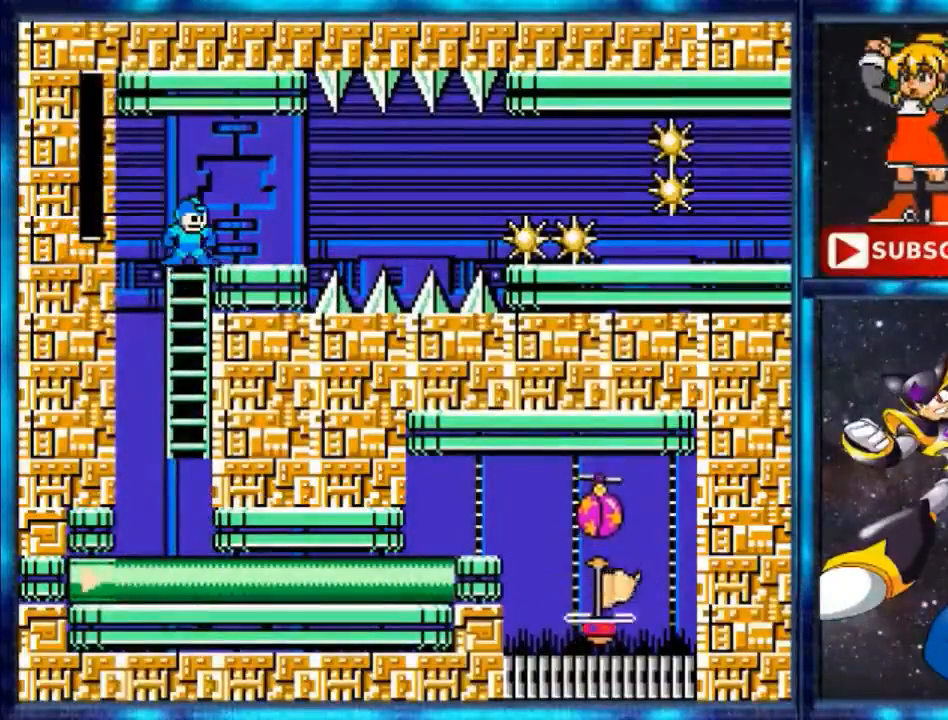
{"buttons": ["DPAD_LEFT"], "events": [[200, "DPAD_LEFT", "down"], [200, "DPAD_UP", "up"], [367, "A", "down"], [467, "A", "up"]]}
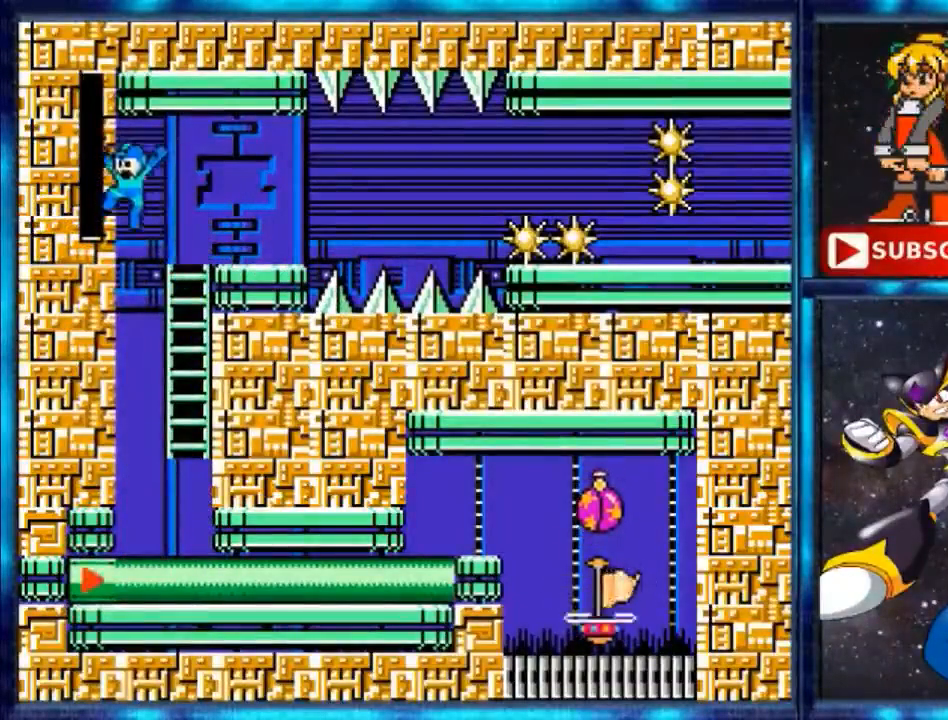
{"buttons": ["B"], "events": [[201, "DPAD_LEFT", "up"], [501, "B", "down"]]}
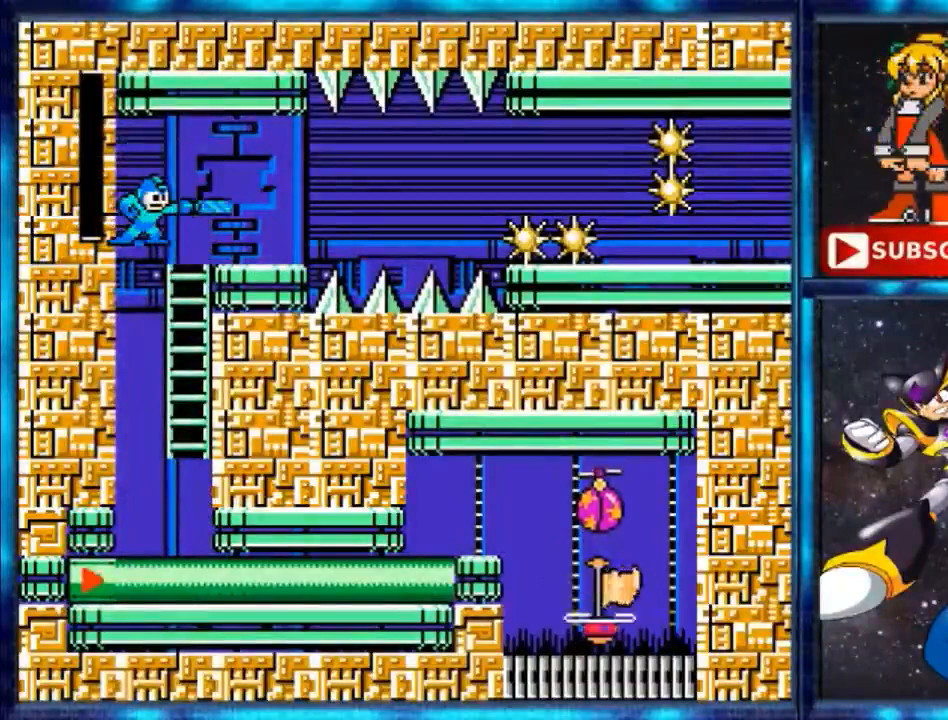
{"buttons": ["B"], "events": []}
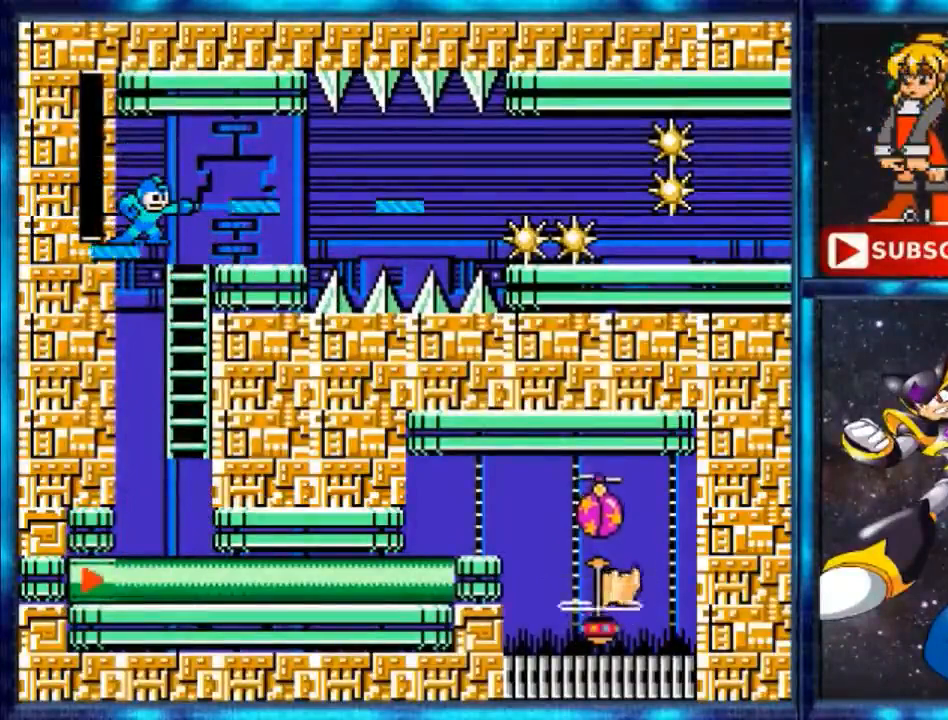
{"buttons": ["DPAD_RIGHT"], "events": [[334, "B", "up"], [401, "A", "down"], [401, "DPAD_RIGHT", "down"], [468, "A", "up"]]}
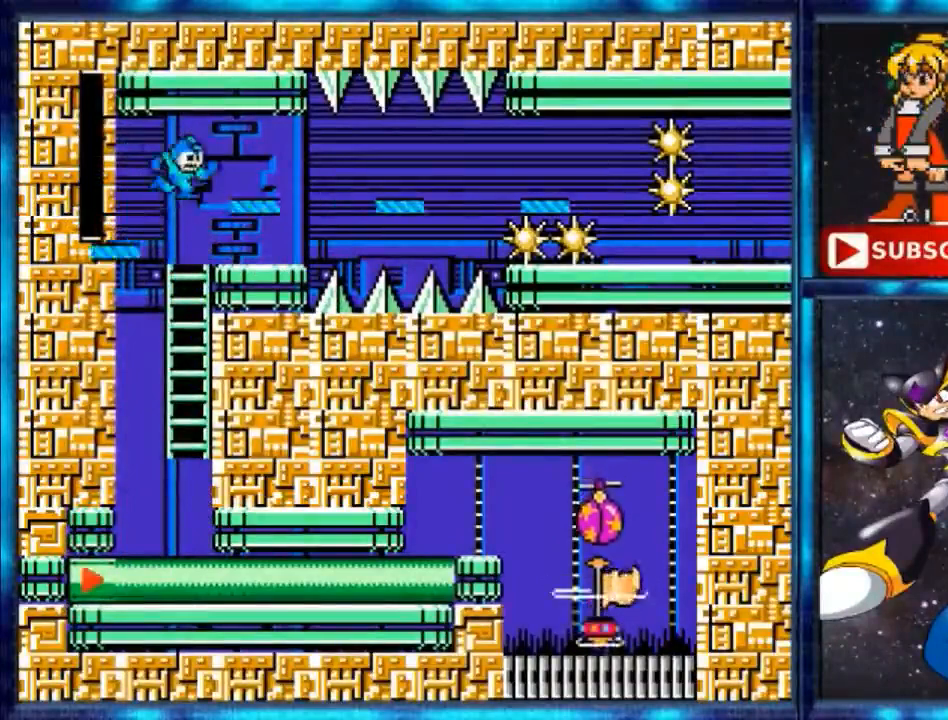
{"buttons": ["DPAD_RIGHT"], "events": [[400, "A", "down"], [467, "A", "up"]]}
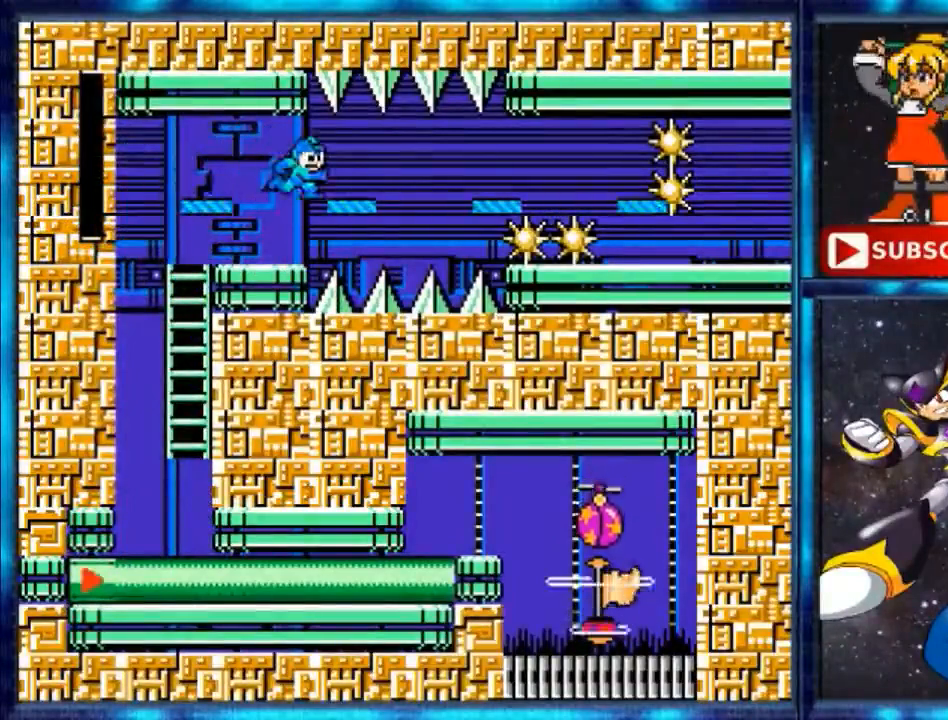
{"buttons": ["Y", "DPAD_RIGHT"], "events": [[201, "Y", "down"]]}
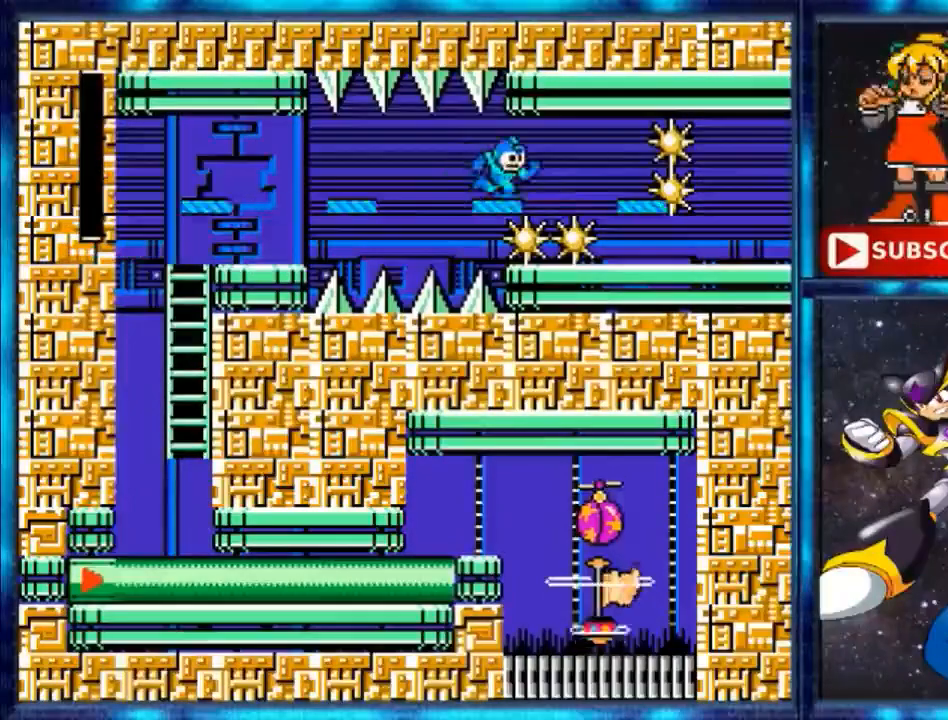
{"buttons": ["DPAD_RIGHT"], "events": [[133, "Y", "up"]]}
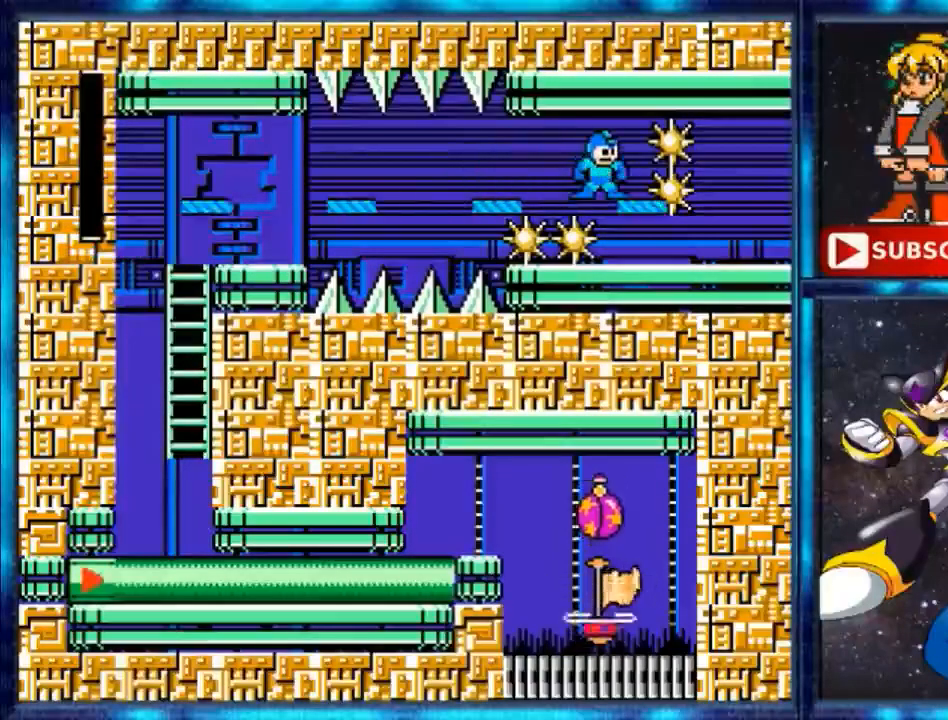
{"buttons": [], "events": [[100, "DPAD_RIGHT", "up"]]}
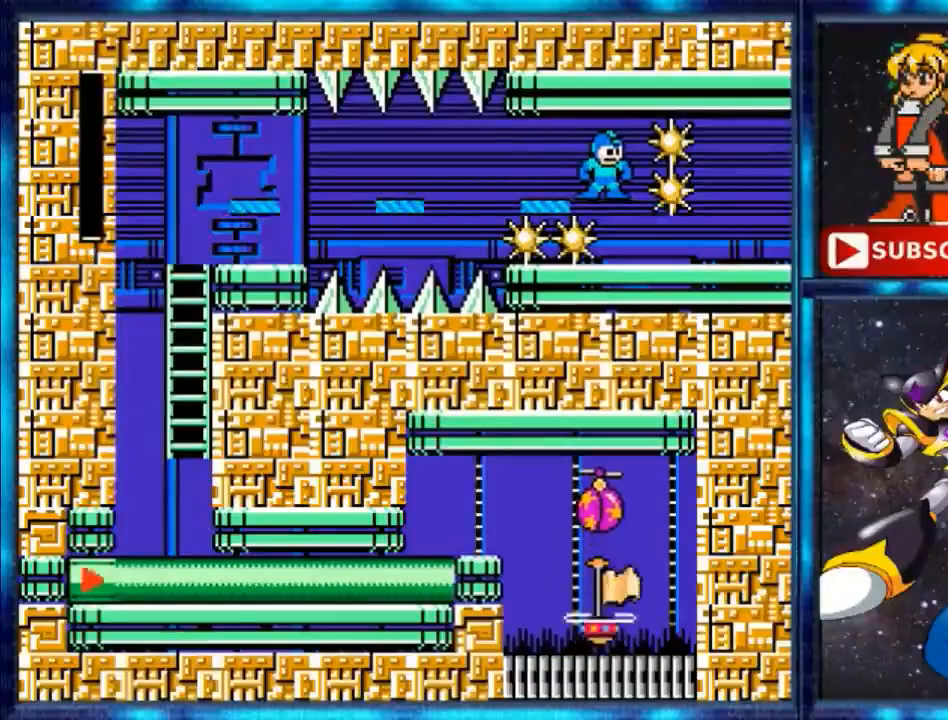
{"buttons": ["DPAD_RIGHT"], "events": [[133, "DPAD_RIGHT", "down"], [200, "DPAD_RIGHT", "up"], [367, "DPAD_RIGHT", "down"], [434, "DPAD_RIGHT", "up"], [500, "DPAD_RIGHT", "down"]]}
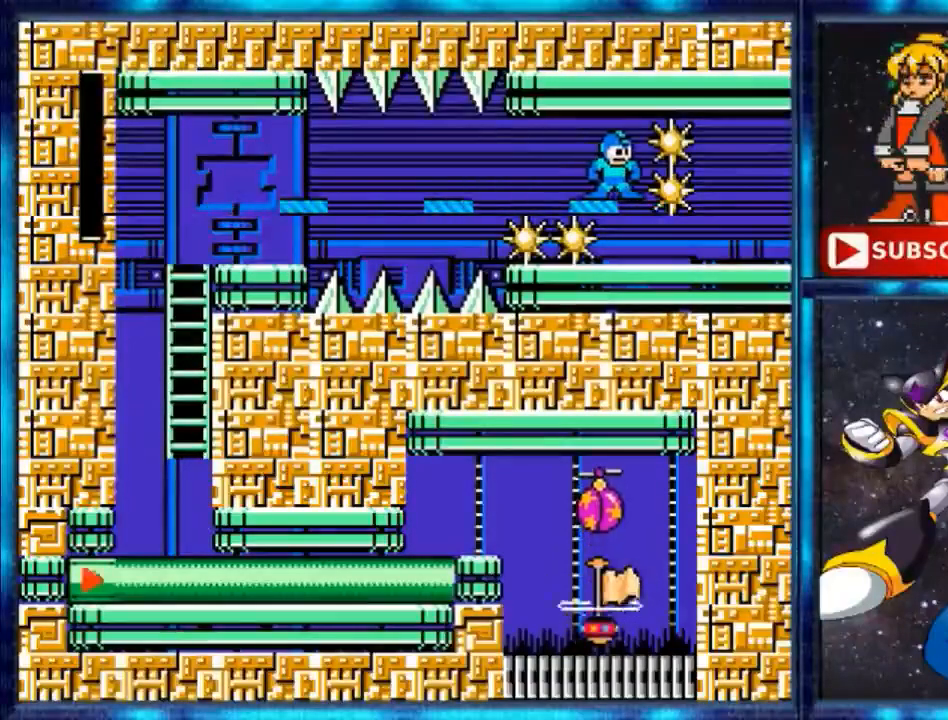
{"buttons": [], "events": [[100, "DPAD_RIGHT", "up"], [167, "DPAD_RIGHT", "down"], [234, "DPAD_RIGHT", "up"]]}
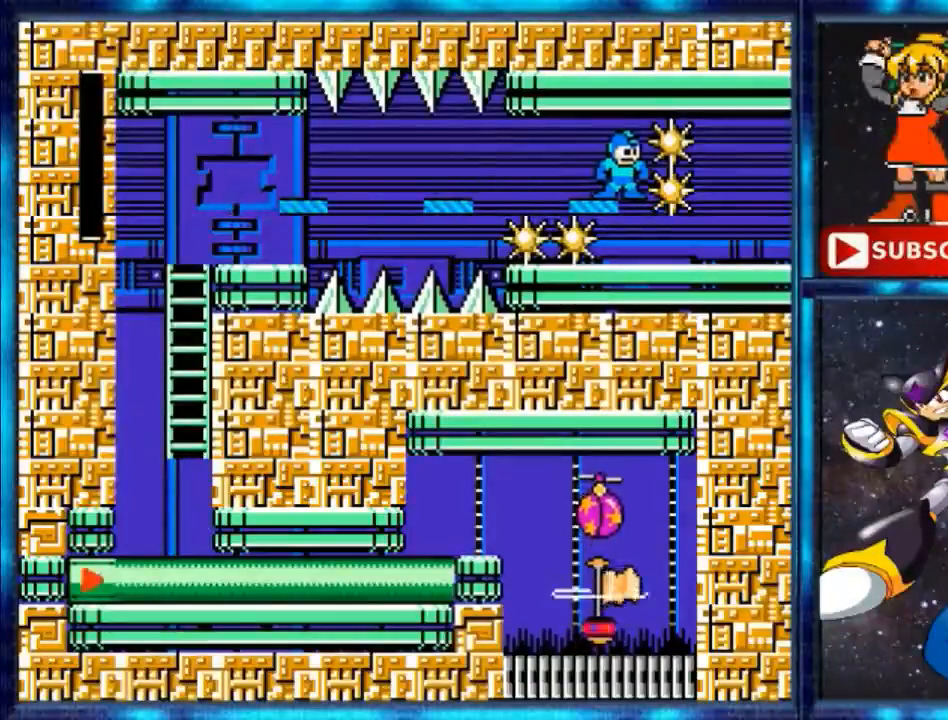
{"buttons": [], "events": [[434, "R1", "down"], [500, "R1", "up"]]}
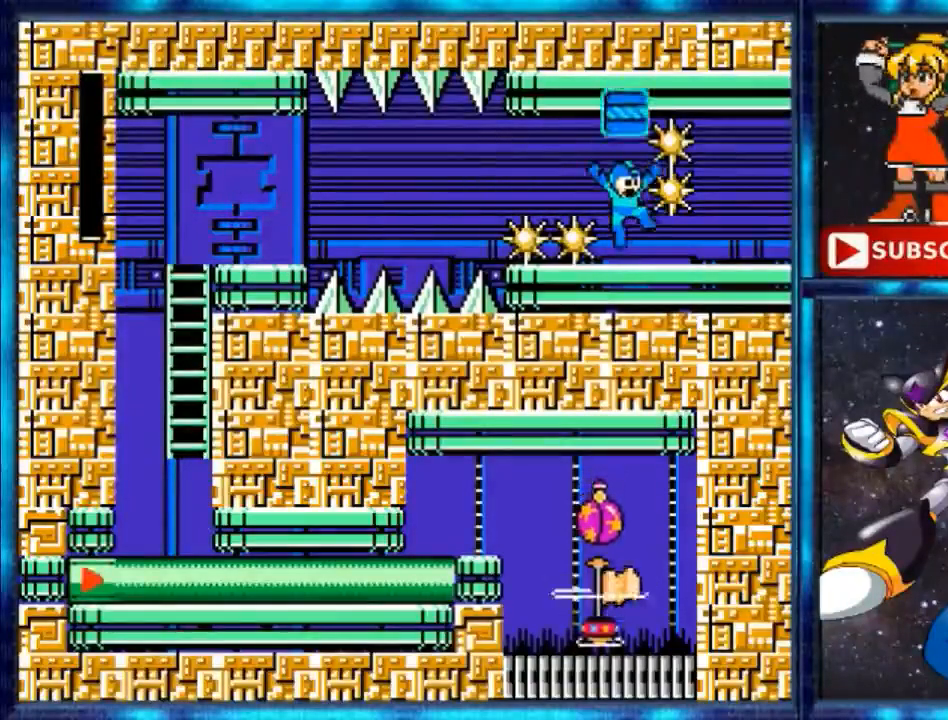
{"buttons": [], "events": [[367, "Y", "down"], [467, "Y", "up"]]}
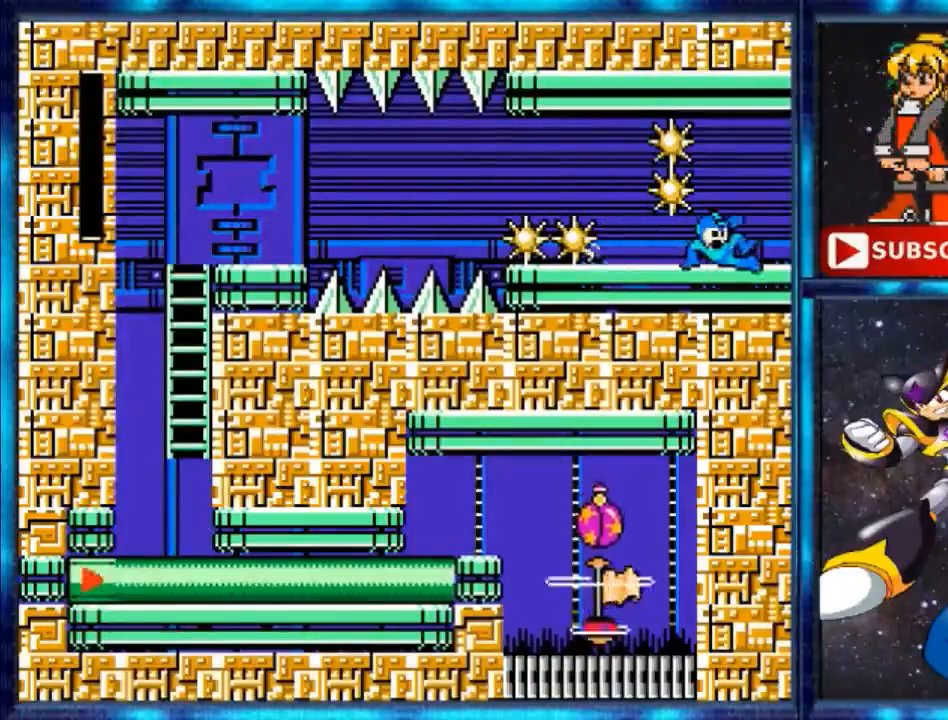
{"buttons": [], "events": [[200, "A", "down"], [334, "A", "up"], [367, "DPAD_RIGHT", "down"], [467, "DPAD_RIGHT", "up"]]}
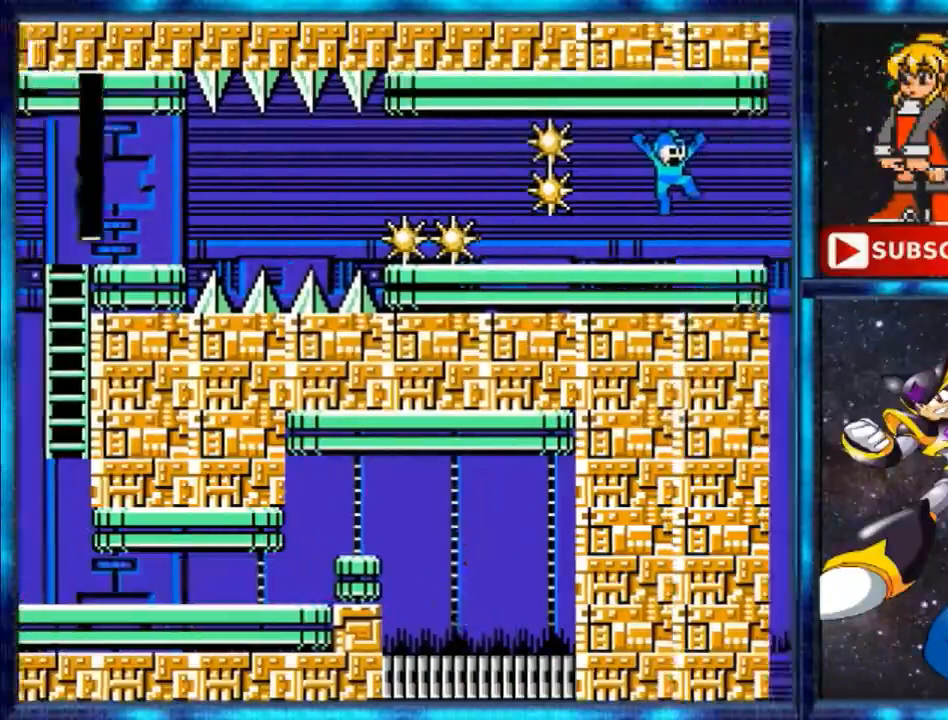
{"buttons": [], "events": [[267, "R1", "down"], [468, "R1", "up"]]}
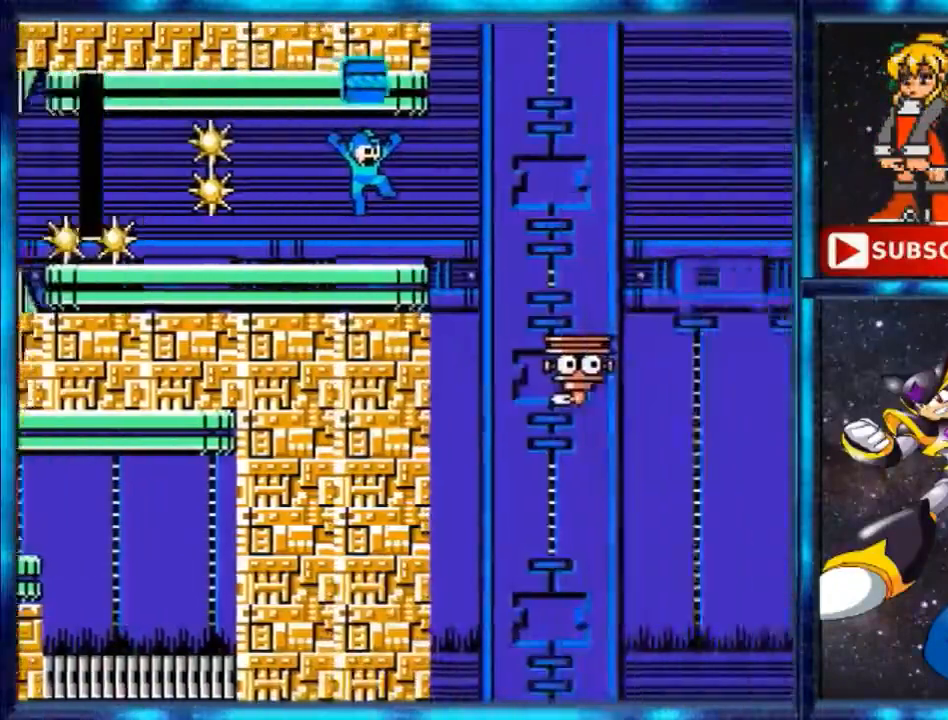
{"buttons": [], "events": [[167, "R1", "down"], [267, "R1", "up"]]}
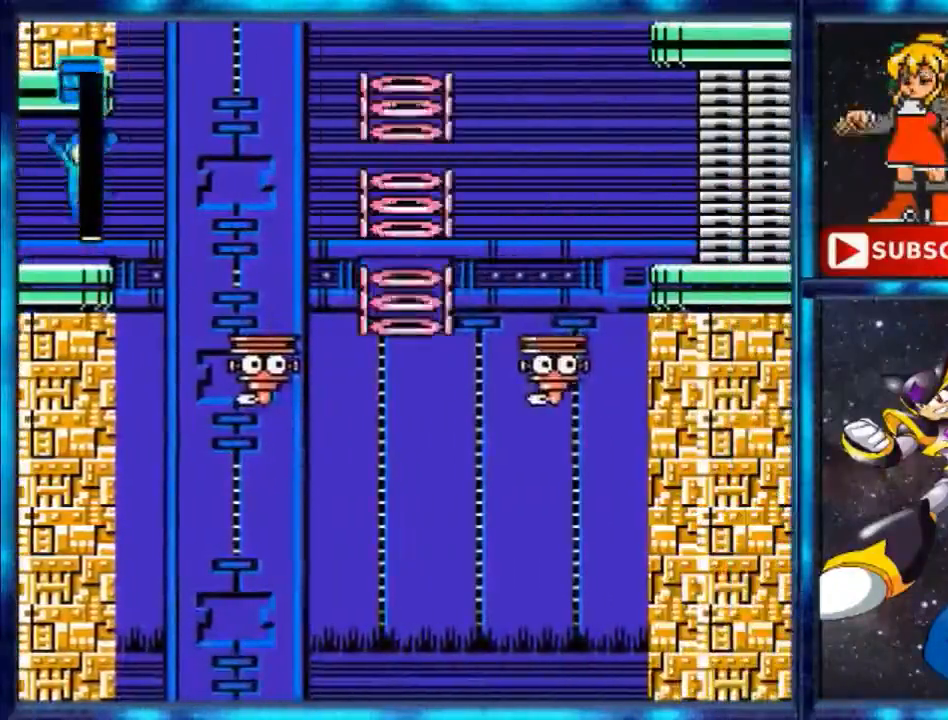
{"buttons": [], "events": []}
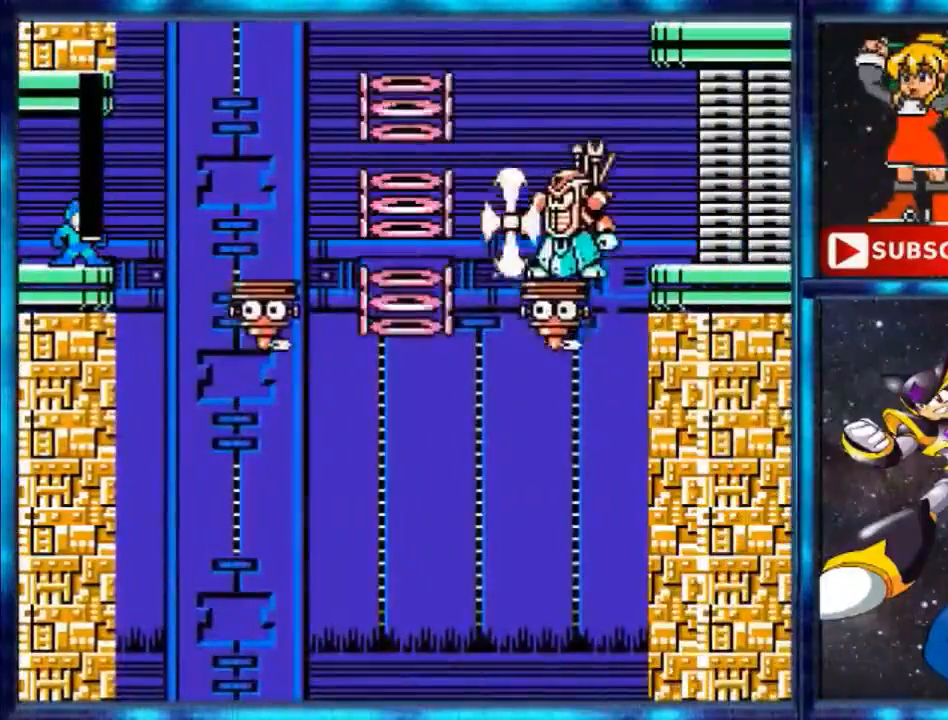
{"buttons": [], "events": []}
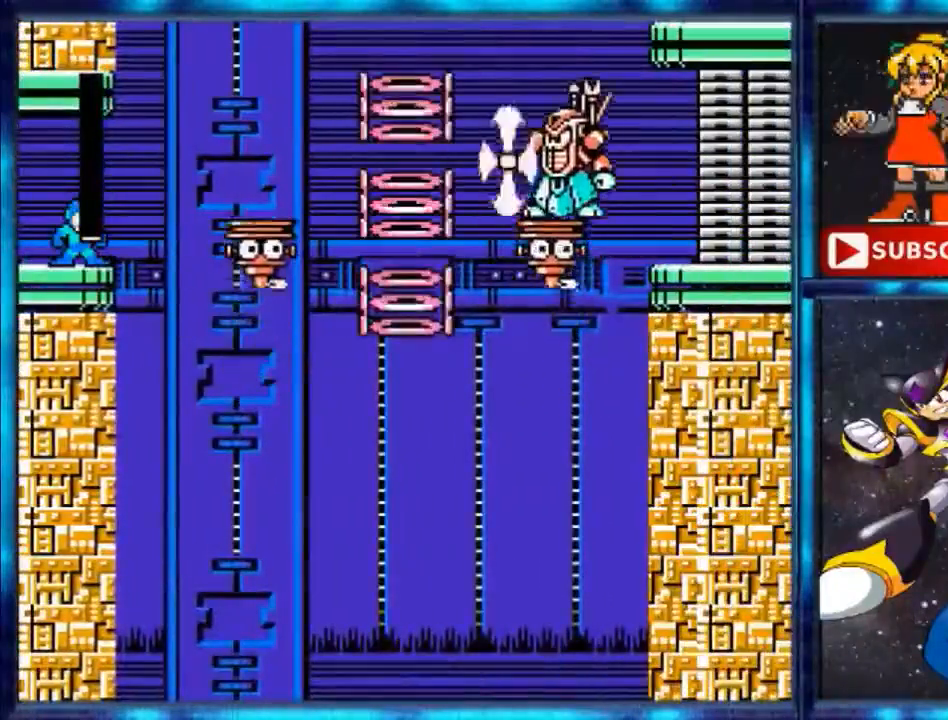
{"buttons": [], "events": []}
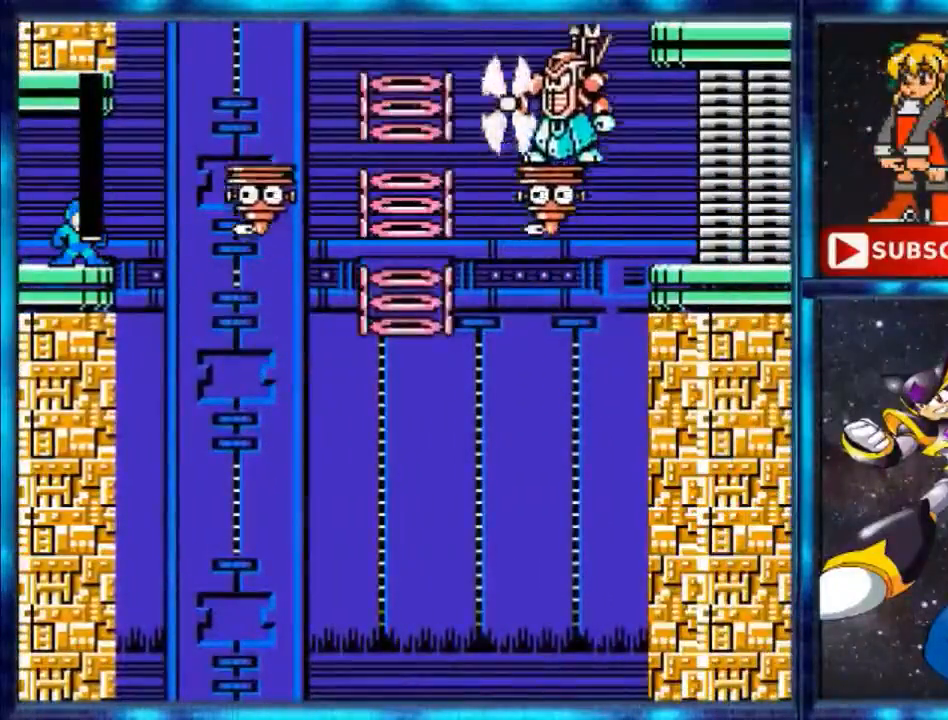
{"buttons": [], "events": []}
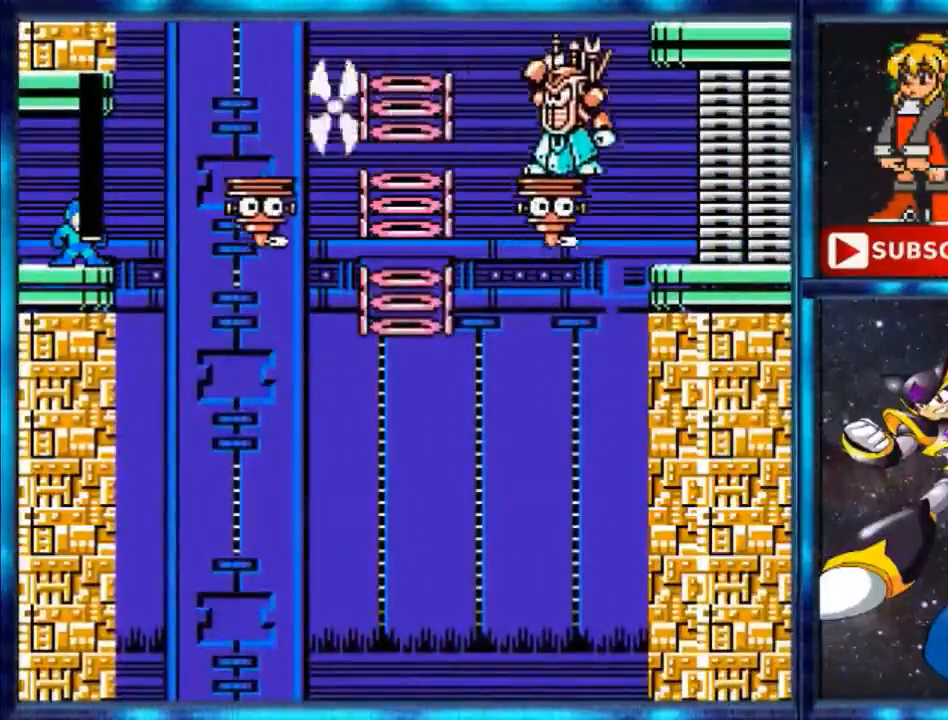
{"buttons": ["DPAD_RIGHT"], "events": [[467, "DPAD_RIGHT", "down"]]}
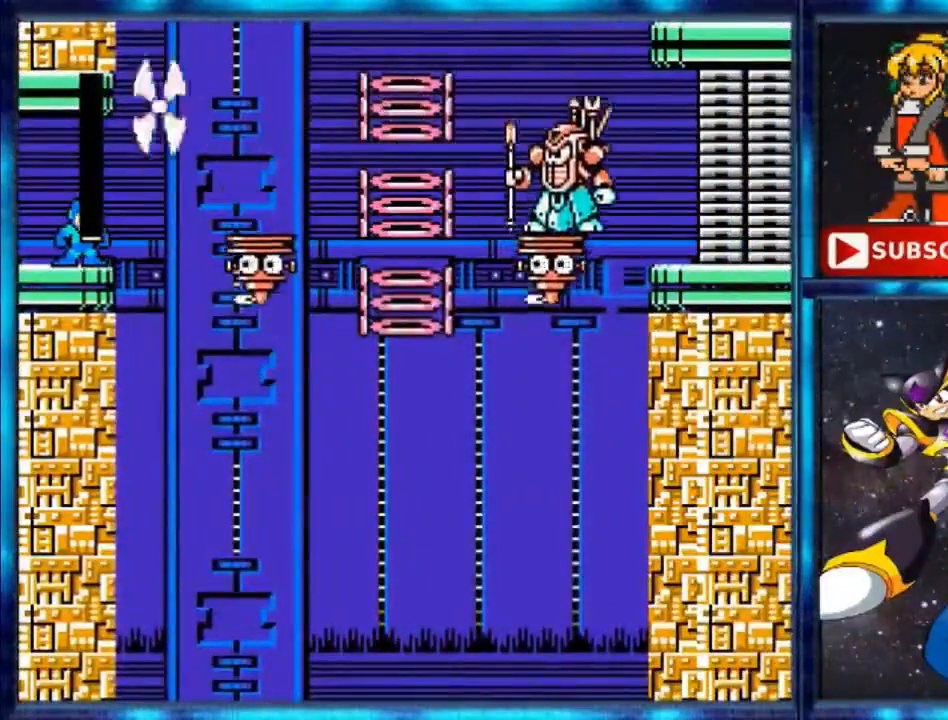
{"buttons": [], "events": [[33, "DPAD_RIGHT", "up"]]}